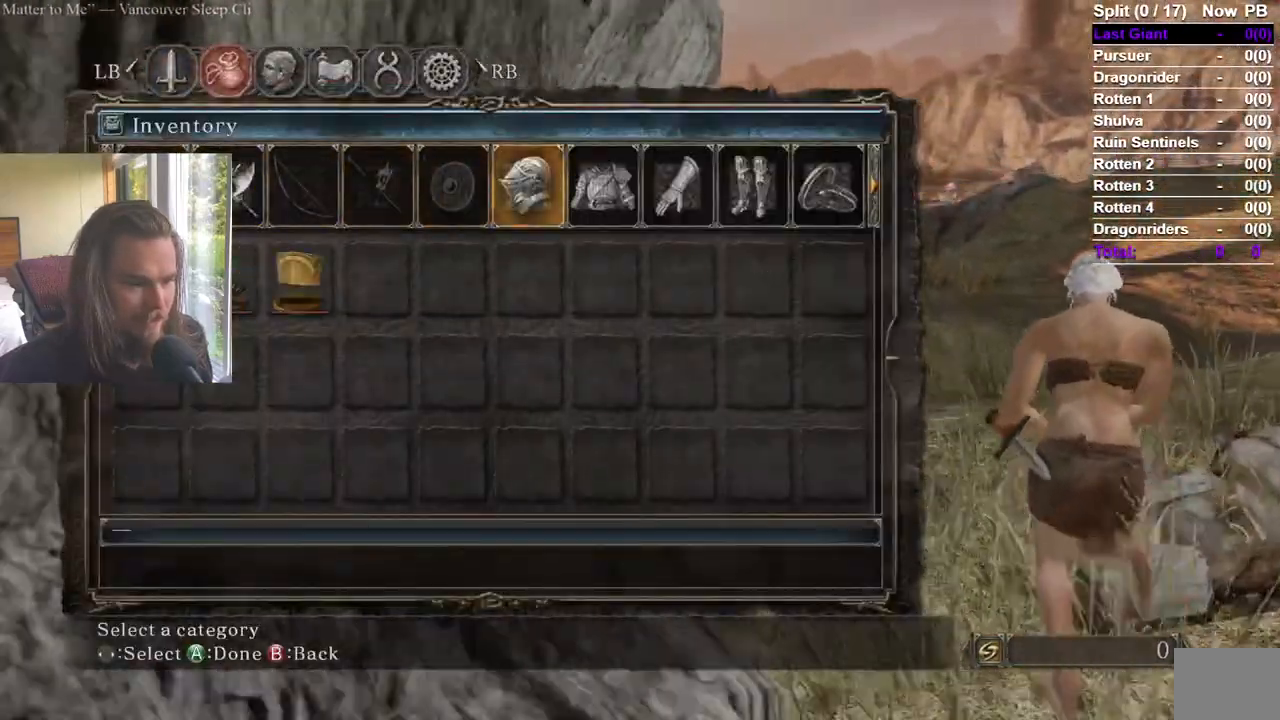
Gameplay with a controller (Xbox layout); each line is a JSON object with the inputs held at the frame after it. "events" lists button and stick changes between this image and that frame as [ms after this image, input, new state], when the widget could be followed in between. Not read: B.
{"buttons": [], "left_stick": "up", "right_stick": "center", "events": []}
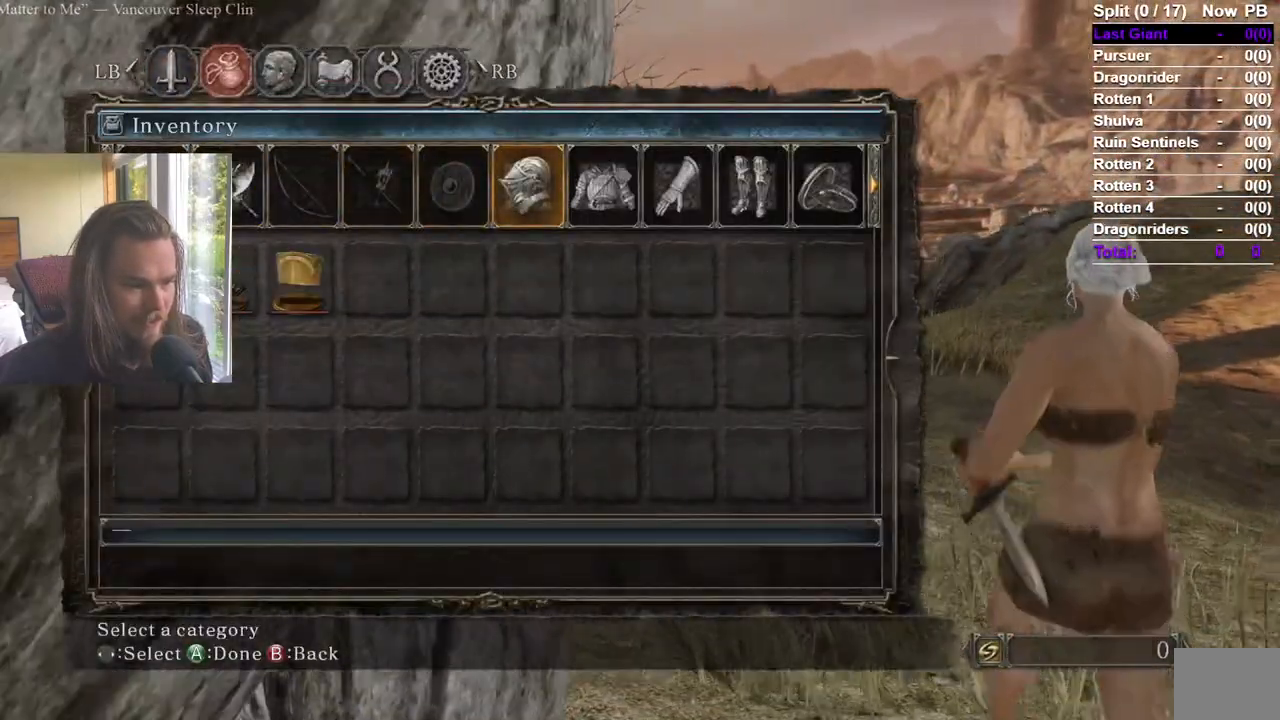
{"buttons": ["DPAD_RIGHT"], "left_stick": "up", "right_stick": "center", "events": [[317, "A", "down"], [384, "A", "up"], [401, "DPAD_RIGHT", "down"]]}
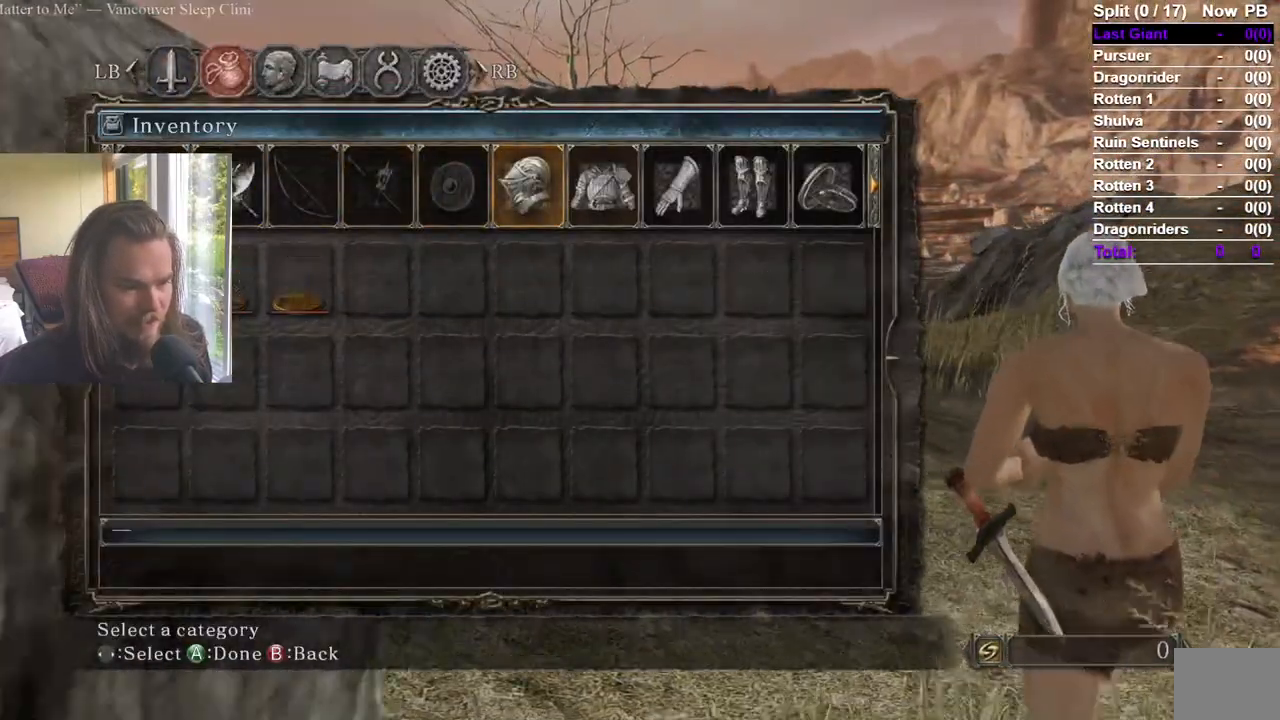
{"buttons": ["DPAD_LEFT"], "left_stick": "up", "right_stick": "center", "events": [[17, "DPAD_RIGHT", "up"], [67, "DPAD_RIGHT", "down"], [167, "A", "down"], [233, "A", "up"], [350, "DPAD_RIGHT", "up"], [384, "A", "down"], [434, "A", "up"], [467, "DPAD_LEFT", "down"]]}
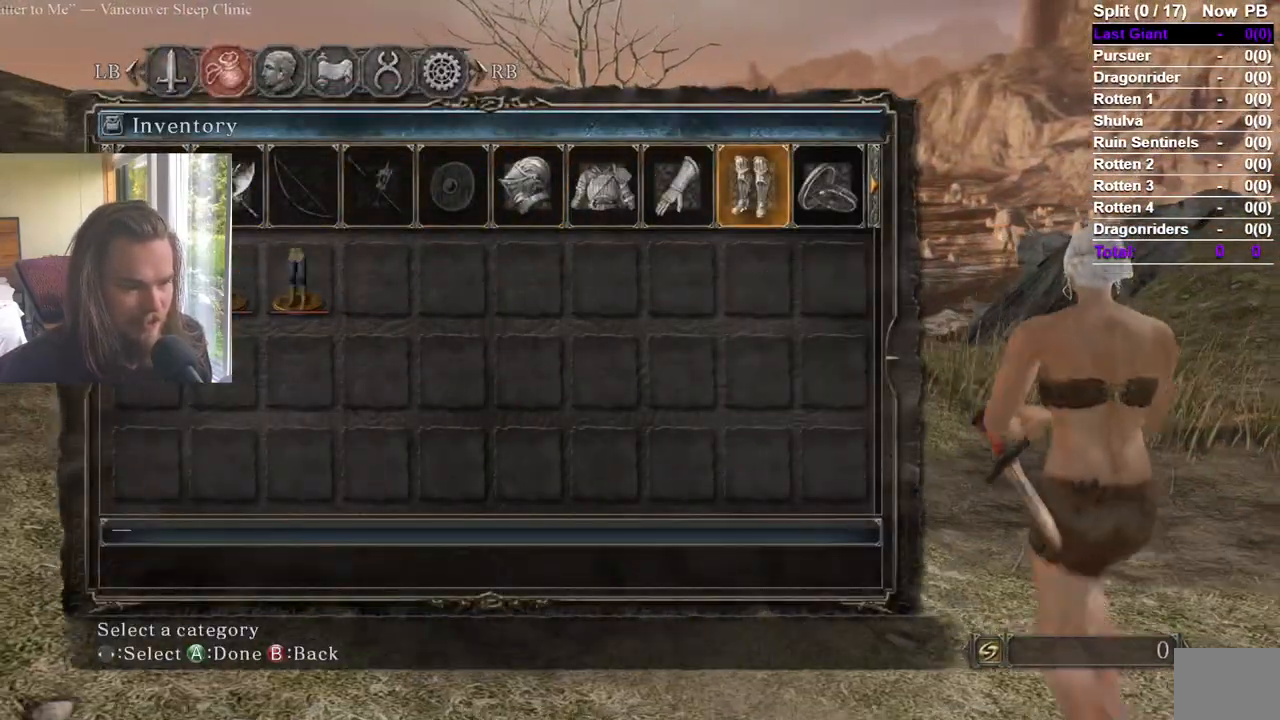
{"buttons": [], "left_stick": "up", "right_stick": "center", "events": [[67, "DPAD_LEFT", "up"], [117, "DPAD_LEFT", "down"], [217, "DPAD_LEFT", "up"], [267, "DPAD_DOWN", "down"], [267, "DPAD_LEFT", "down"], [351, "DPAD_DOWN", "up"], [384, "DPAD_LEFT", "up"]]}
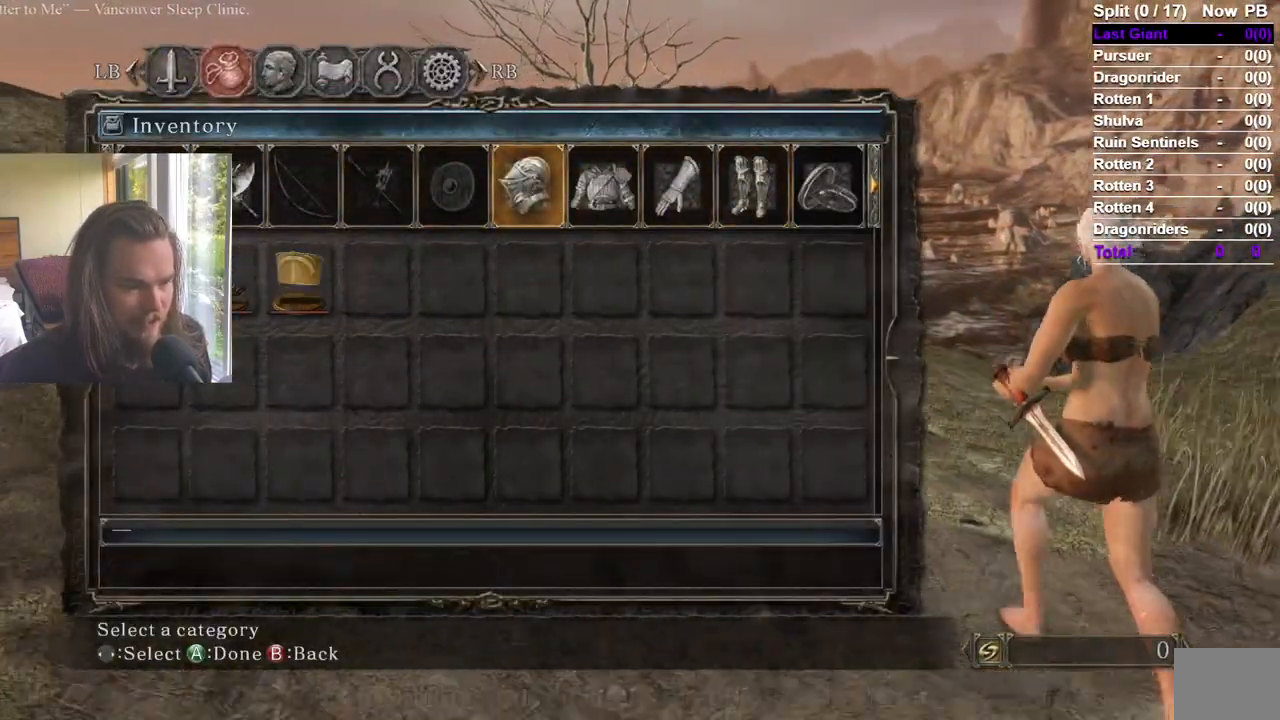
{"buttons": [], "left_stick": "center", "right_stick": "center"}
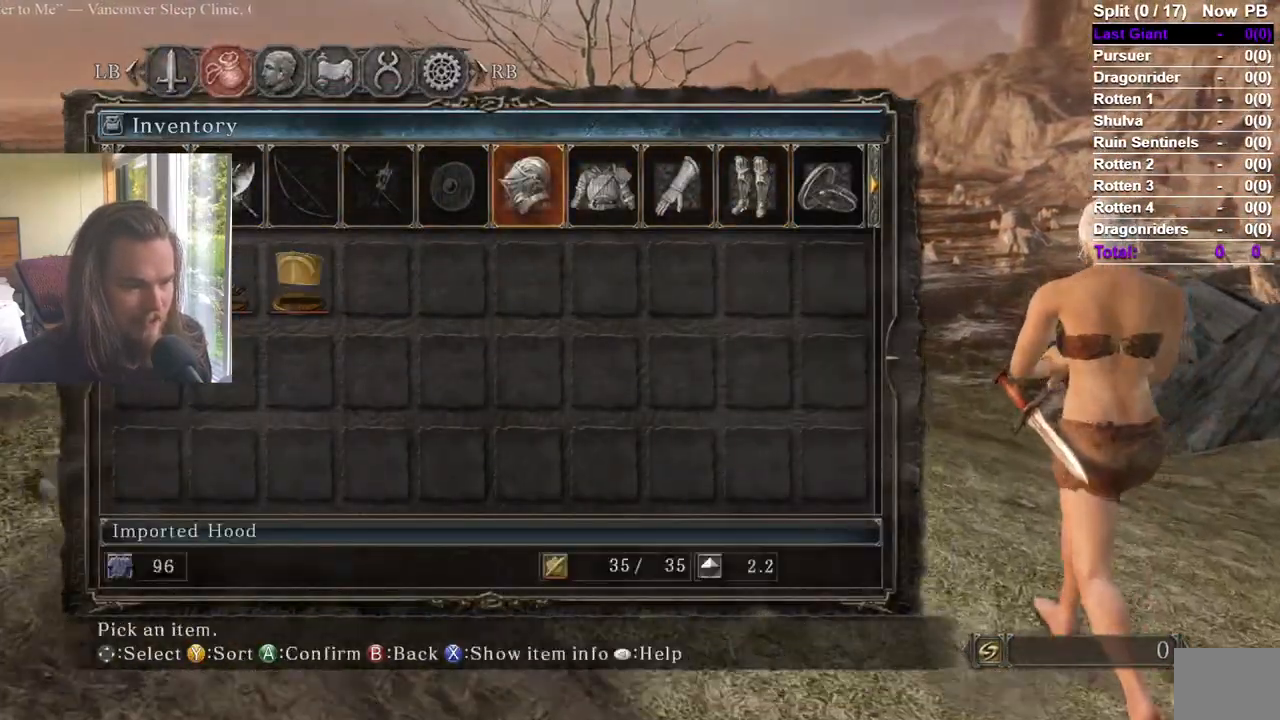
{"buttons": [], "left_stick": "center", "right_stick": "center", "events": []}
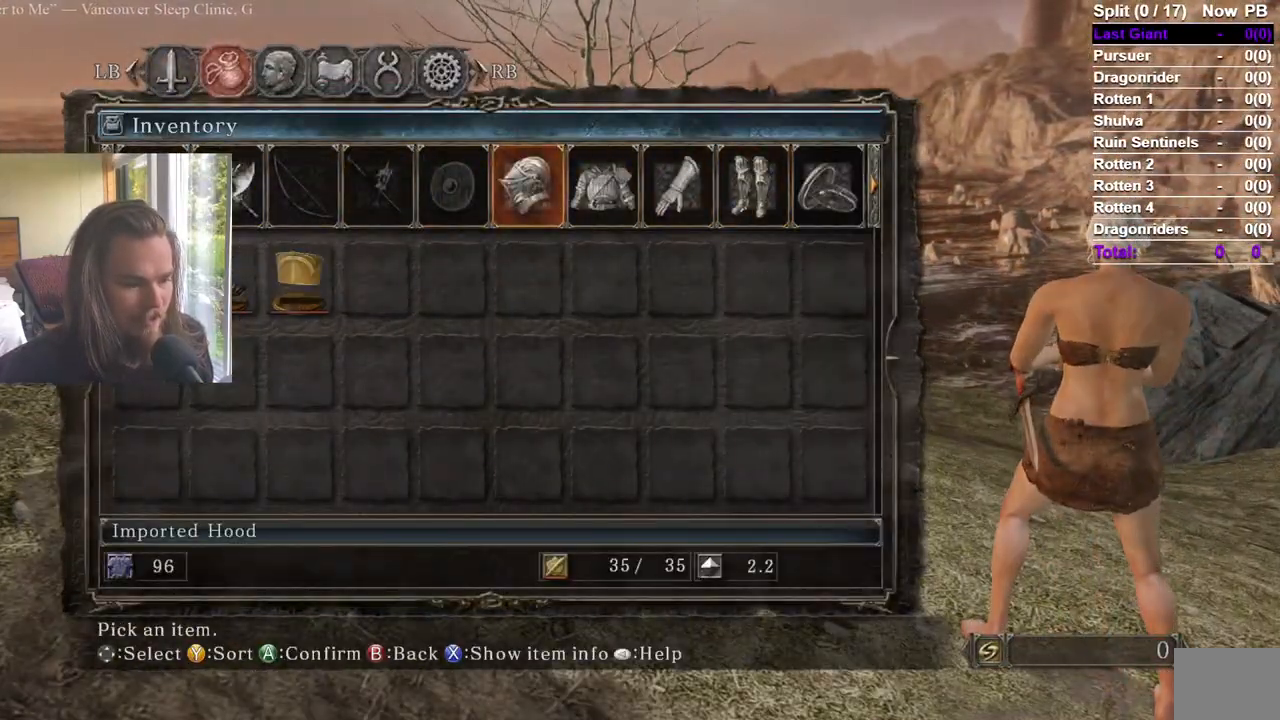
{"buttons": [], "left_stick": "center", "right_stick": "center", "events": []}
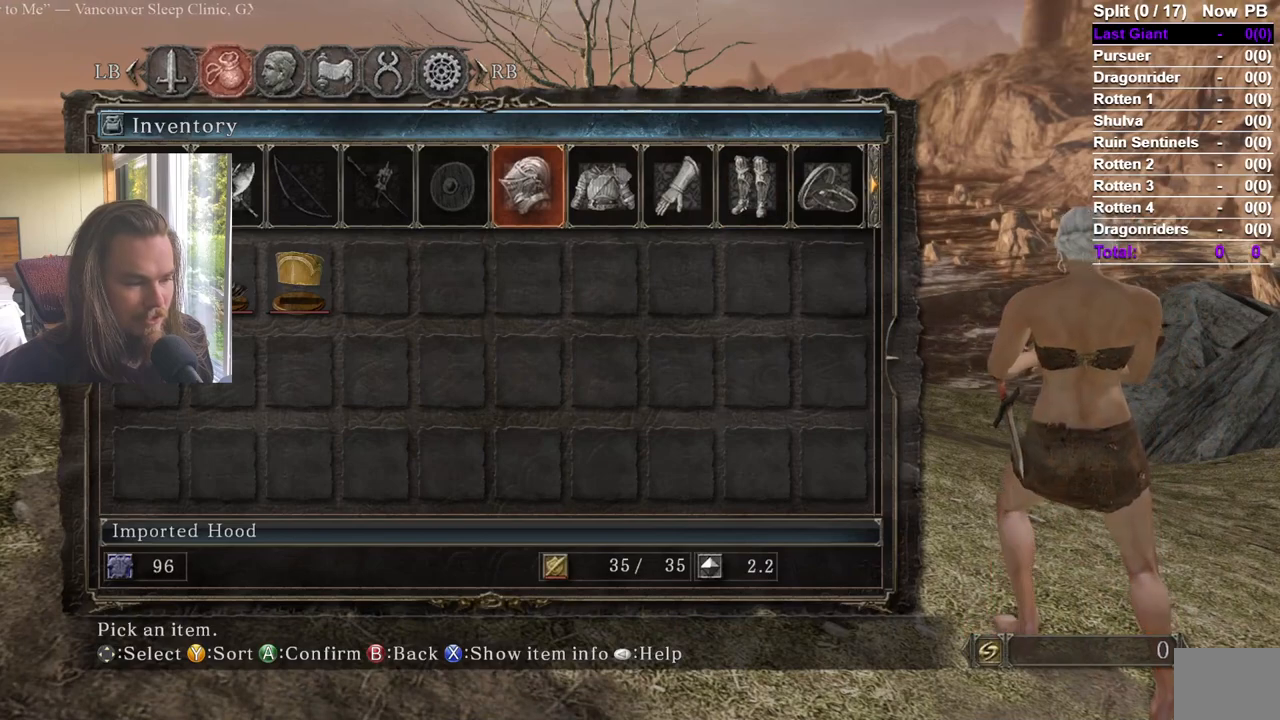
{"buttons": [], "left_stick": "center", "right_stick": "center", "events": [[317, "Y", "down"], [434, "Y", "up"]]}
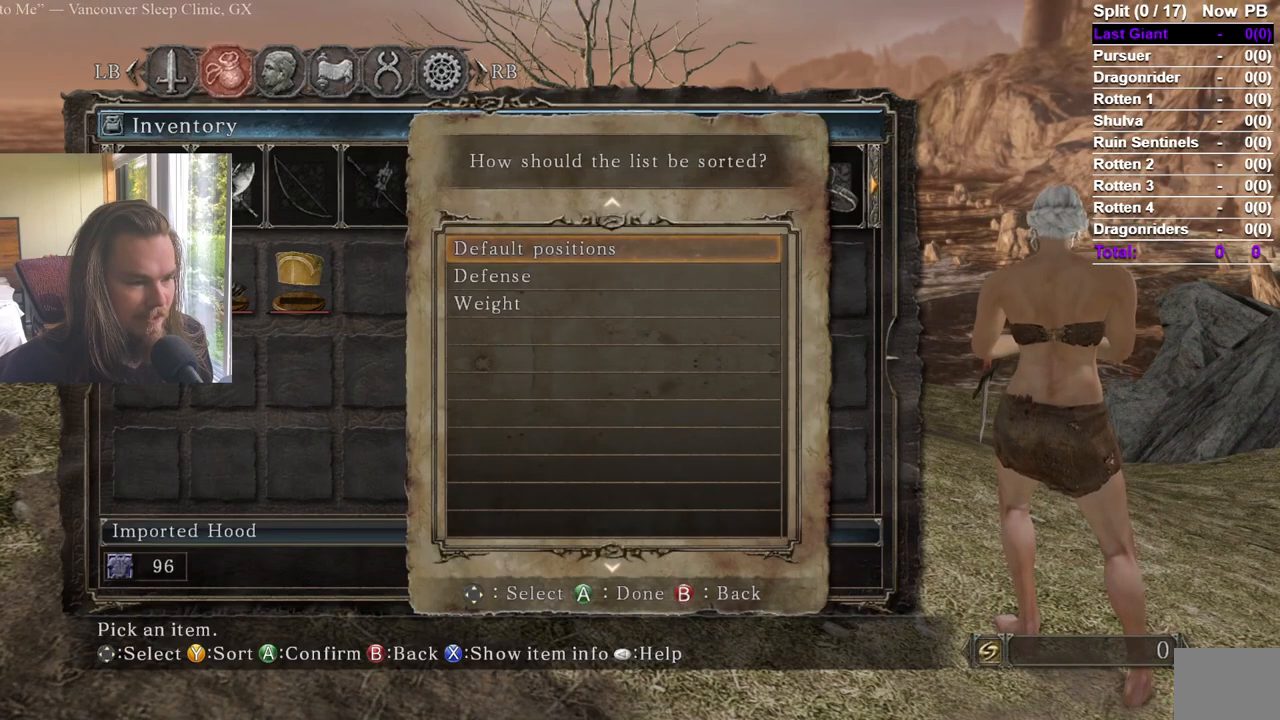
{"buttons": [], "left_stick": "center", "right_stick": "center", "events": []}
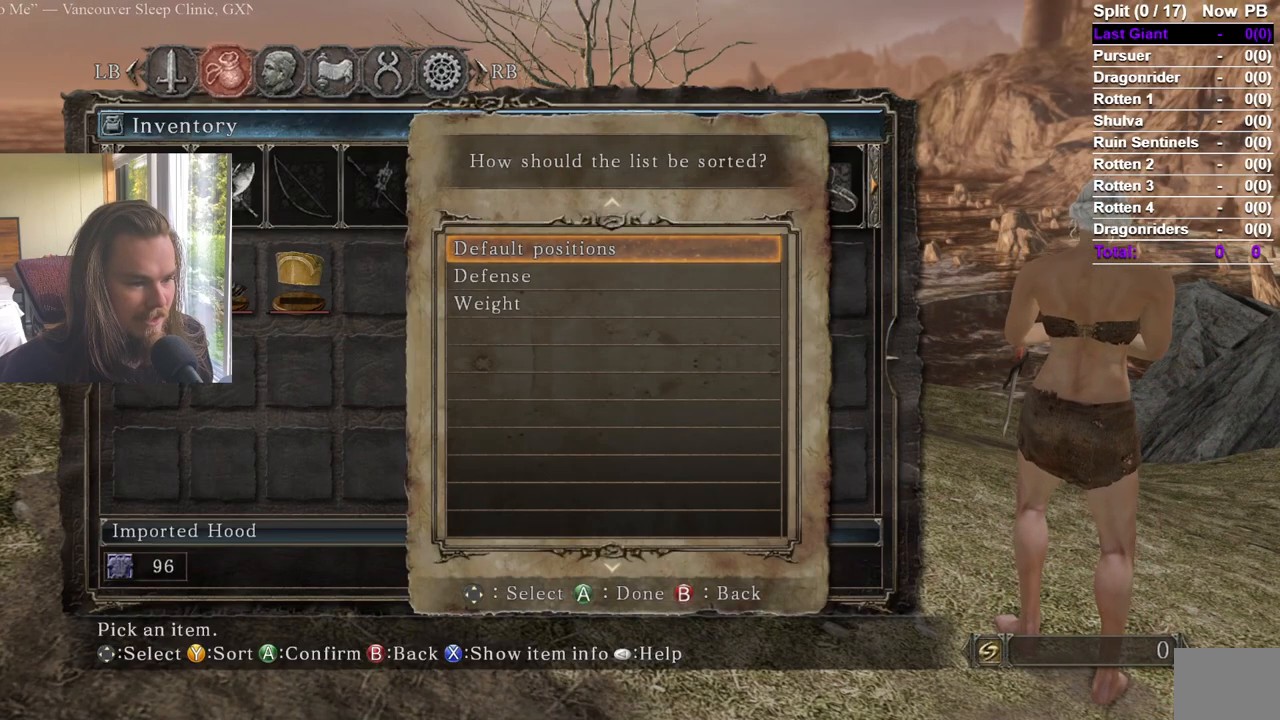
{"buttons": [], "left_stick": "center", "right_stick": "center", "events": []}
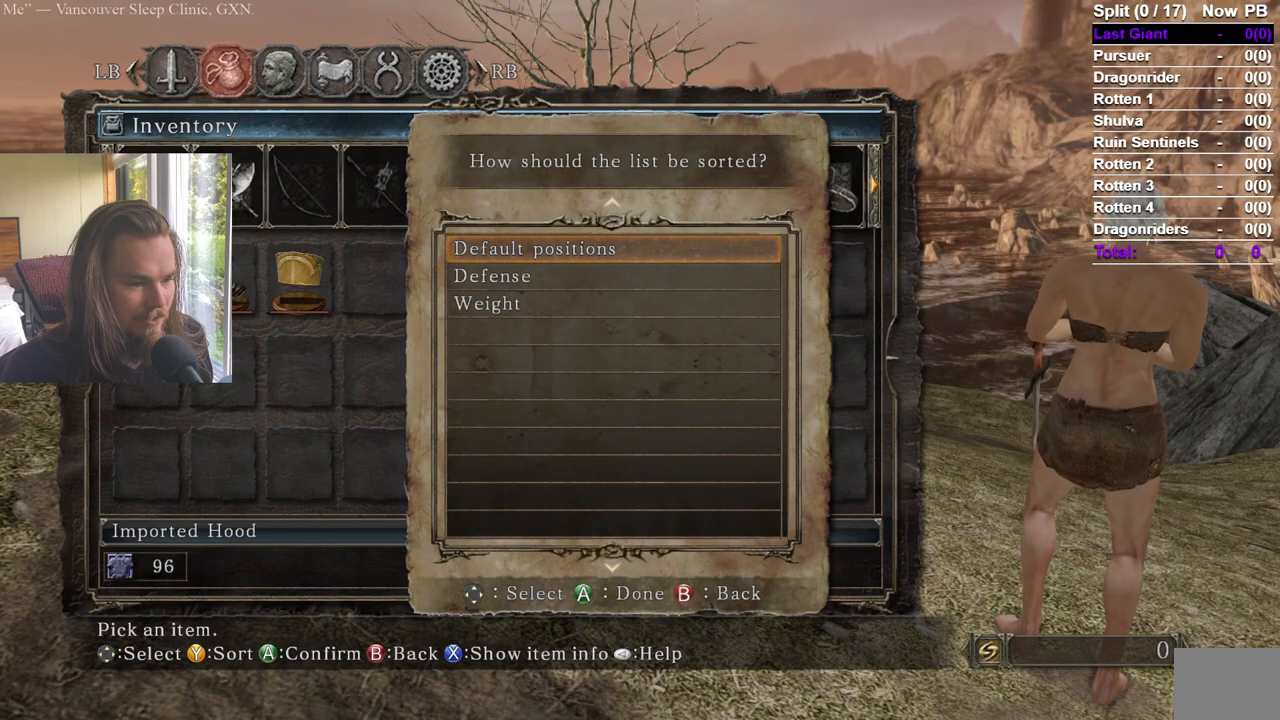
{"buttons": [], "left_stick": "center", "right_stick": "center", "events": []}
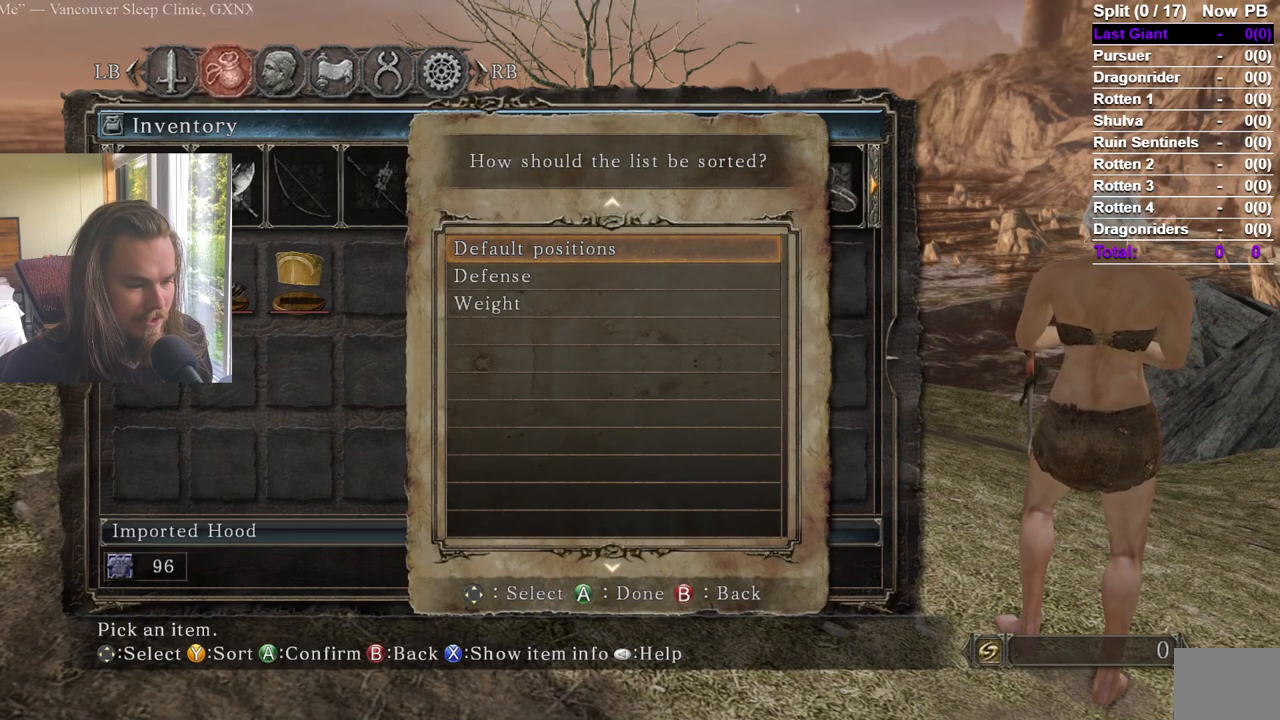
{"buttons": [], "left_stick": "center", "right_stick": "center", "events": []}
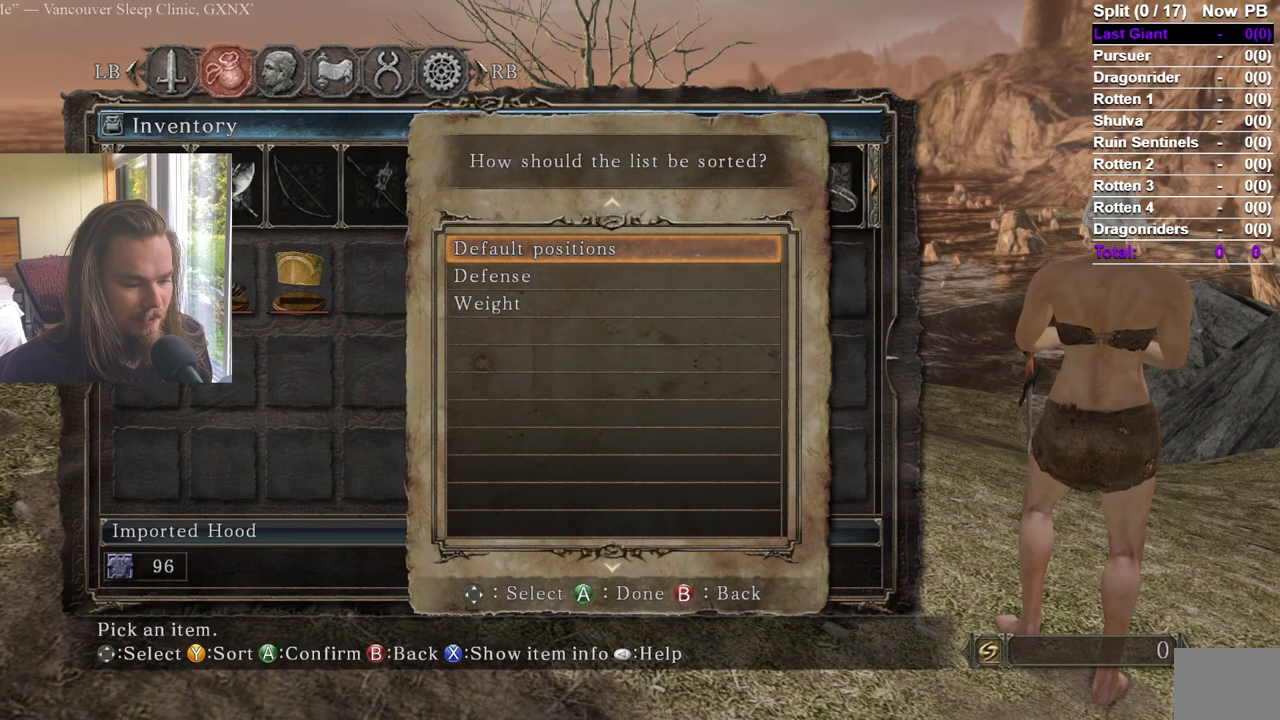
{"buttons": [], "left_stick": "center", "right_stick": "center", "events": []}
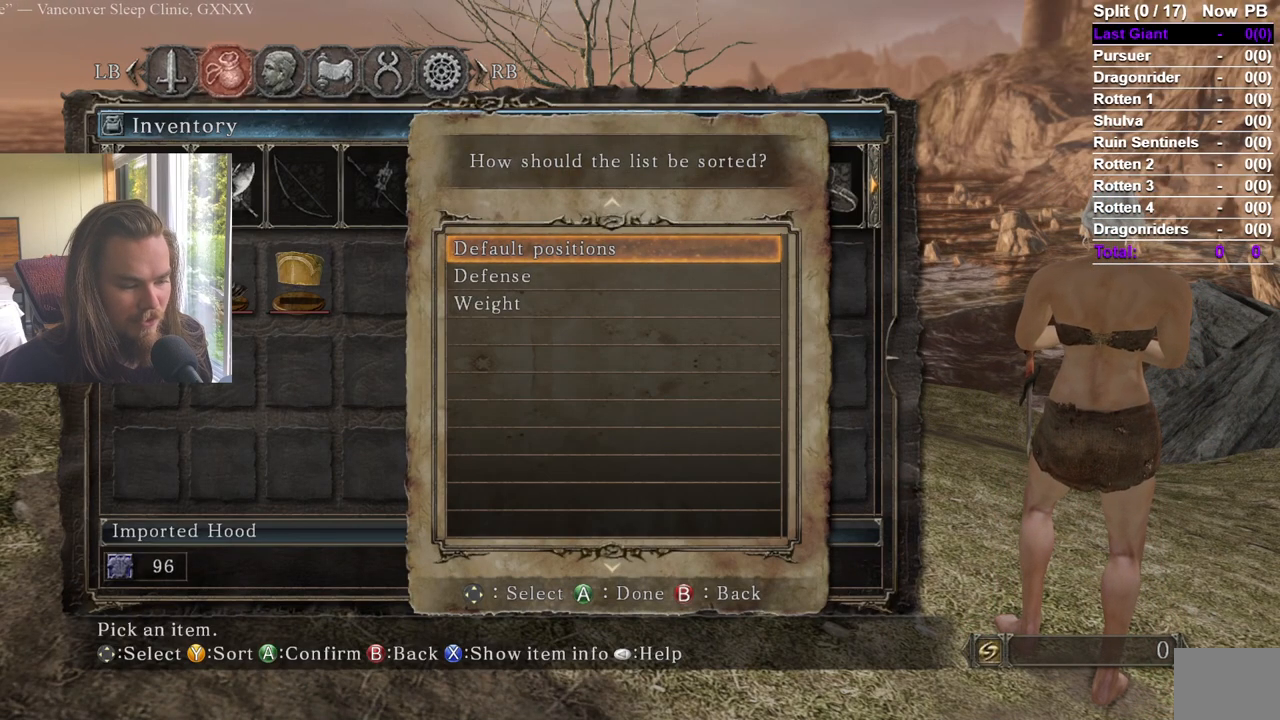
{"buttons": [], "left_stick": "center", "right_stick": "center", "events": []}
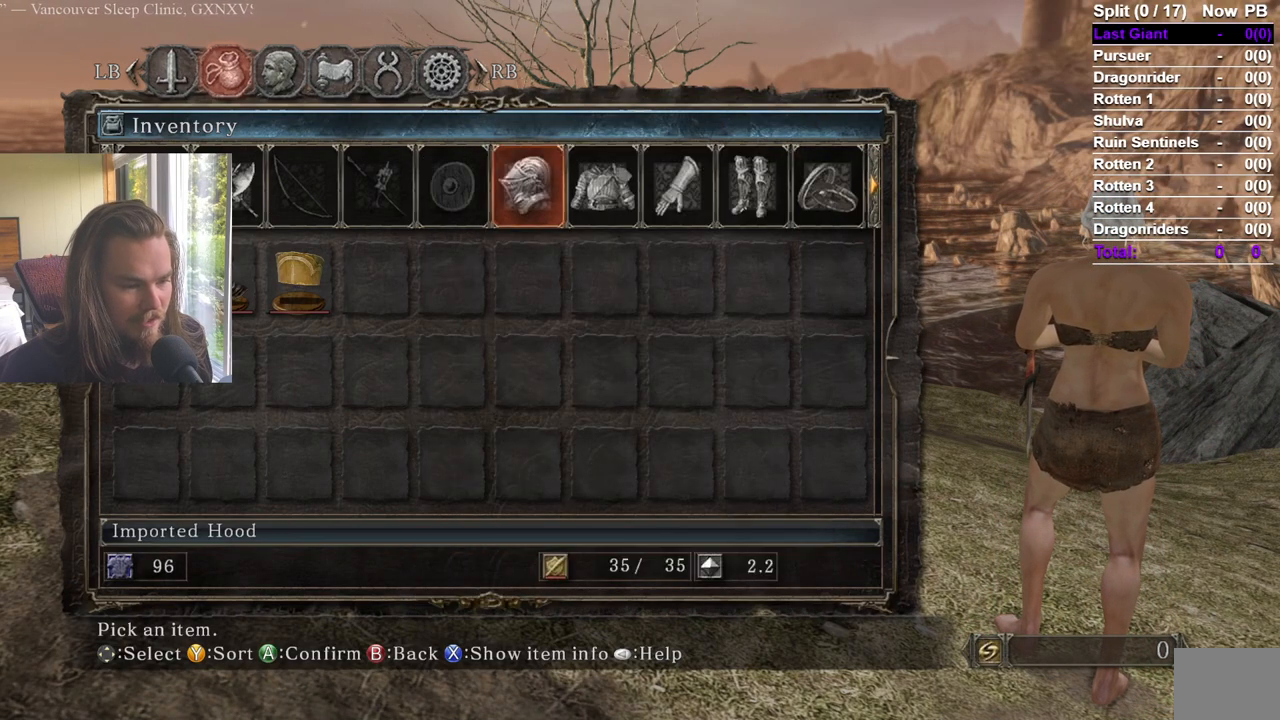
{"buttons": ["Y"], "left_stick": "center", "right_stick": "center", "events": [[484, "Y", "down"]]}
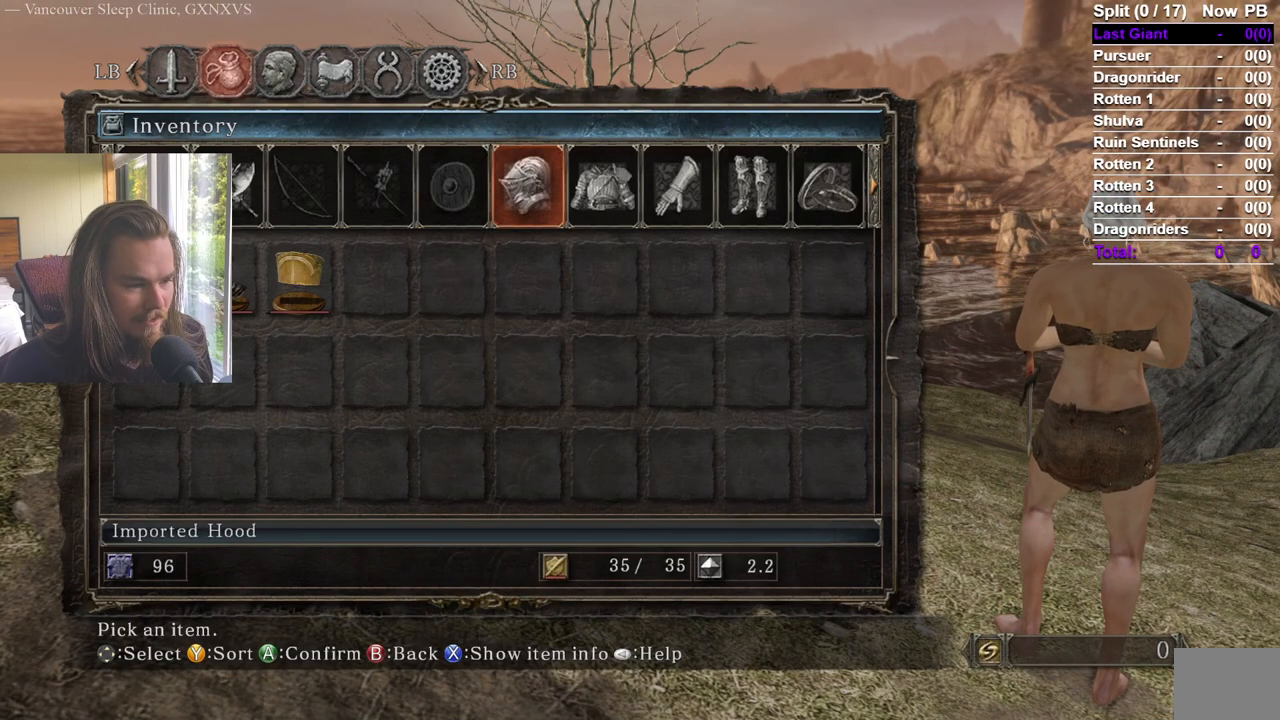
{"buttons": [], "left_stick": "center", "right_stick": "center", "events": [[83, "Y", "up"]]}
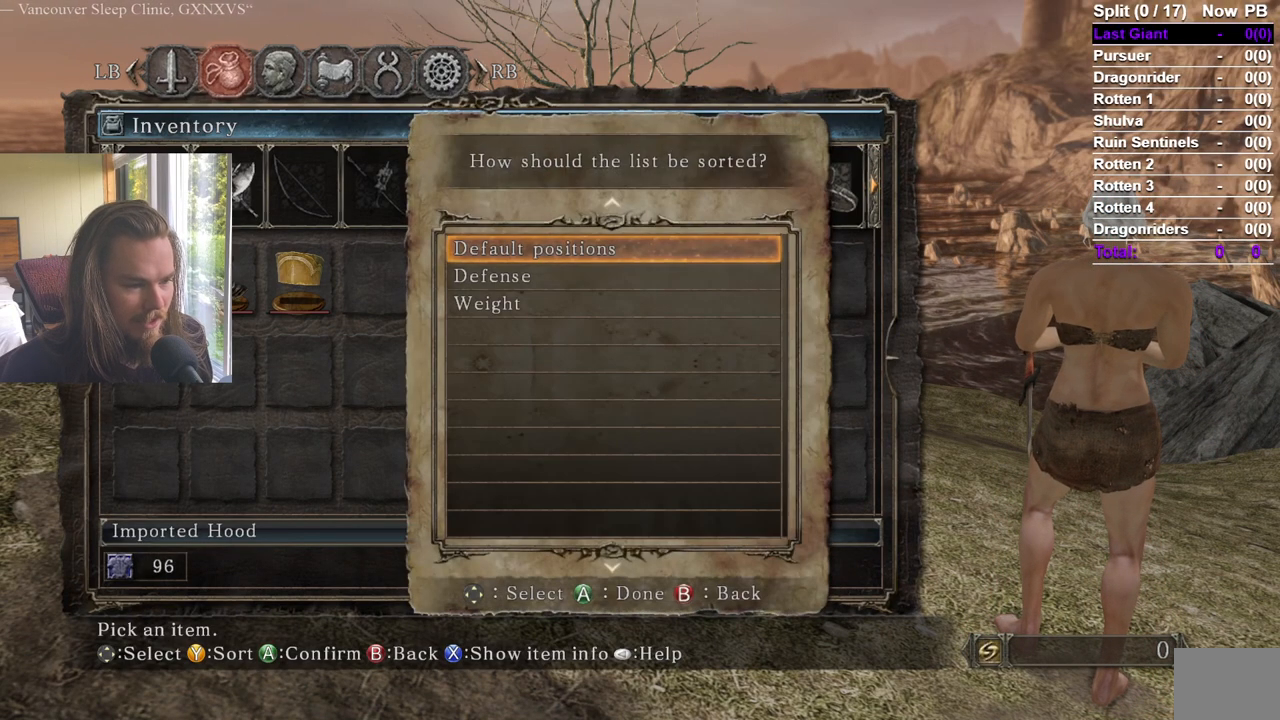
{"buttons": [], "left_stick": "center", "right_stick": "center", "events": [[67, "A", "down"], [167, "A", "up"], [401, "Y", "down"], [501, "Y", "up"]]}
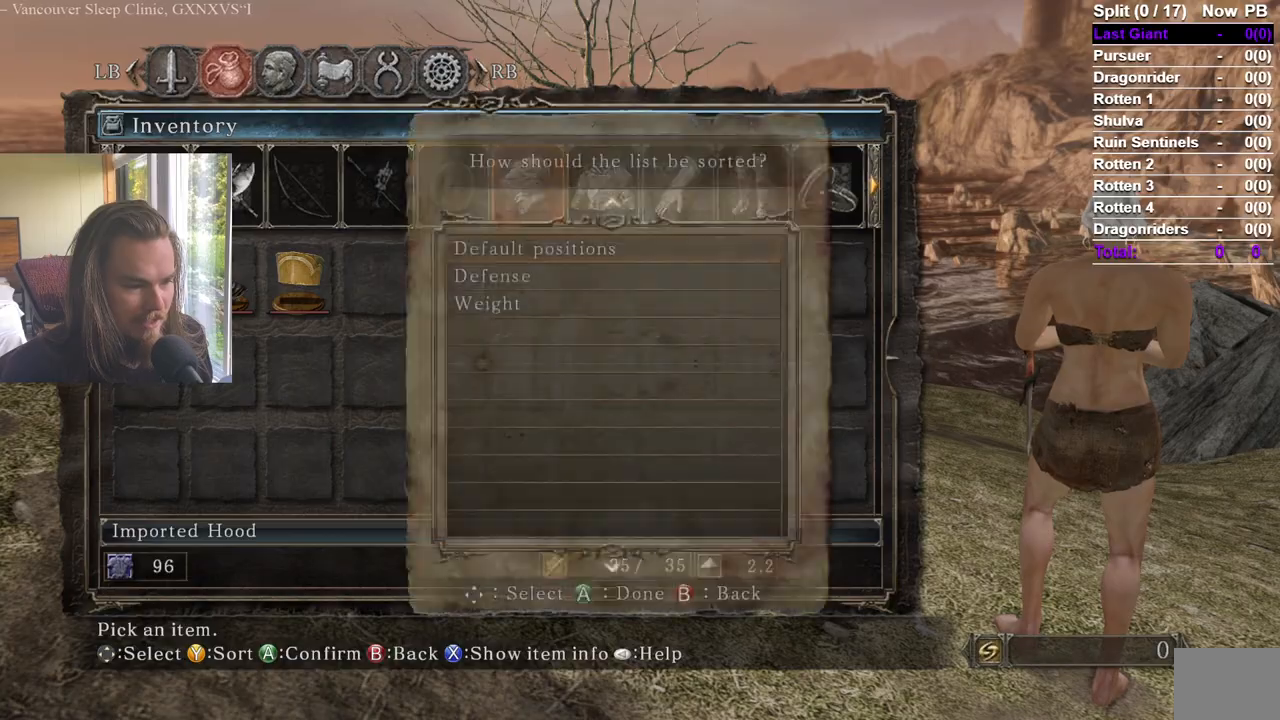
{"buttons": [], "left_stick": "up", "right_stick": "center", "events": [[217, "A", "down"], [317, "A", "up"], [450, "left_stick", "up"]]}